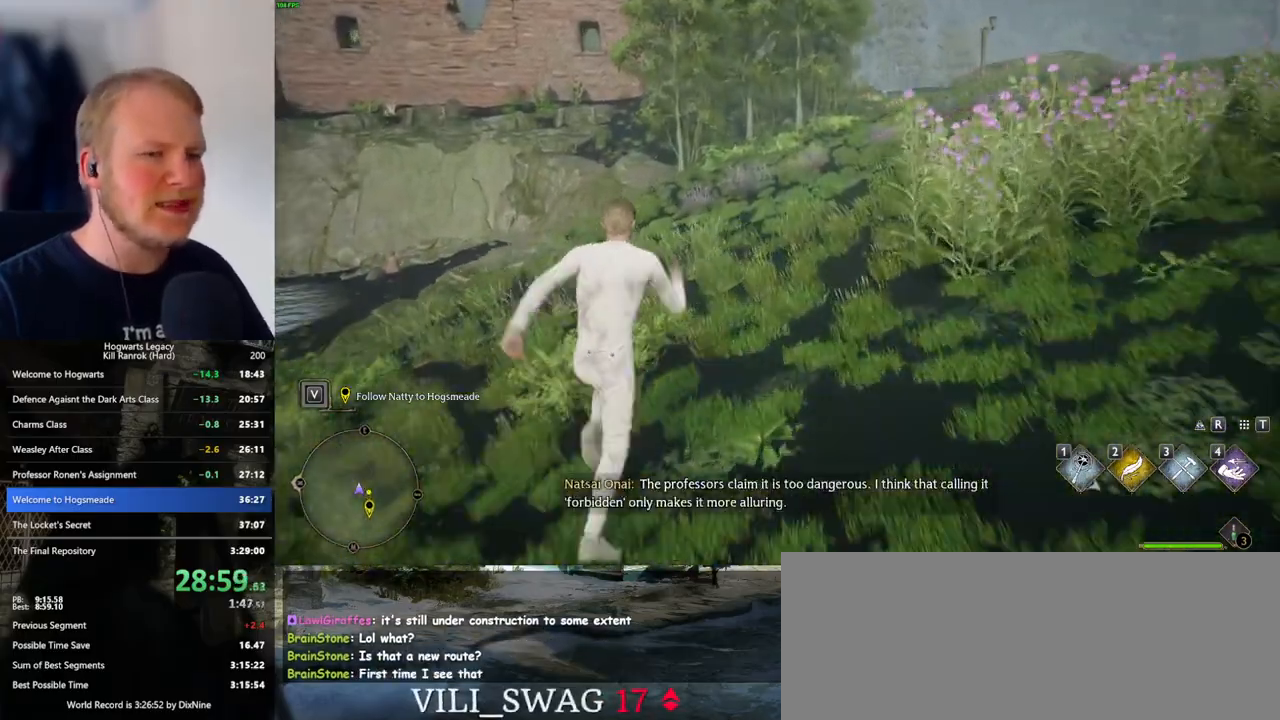
Gameplay with keyboard and mouse; each line is a JSON object with the keys and mouse buttons held at the frame after it. "events" lists presses ("down") and releases ("up") of ".", "/", "0", "1", "2", "3", "4", "5", "6", "7", "8", "9", "a", "alt_l", "alt_r", "b", "backslash", "backspace", "c", "caps_lock", "comma", "ctrl_l", "ctrl_r", "d", "e", "equals", "escape", "f", "f1", "f10", "f11", "f12", "f2", "f3", "f4", "f5", "f6", "f7", "f8", "f9", "g", "h", "i", "j", "k", "l", "lbracket", "m", "minus", "n", "o", "p", "q", "quote", "r", "rbracket", "return", "s", "semicolon", "shift_l", "shift_r", "space", "super_l", "super_r", "t", "tab", "tilde", "u", "v", "w", "x", "y", "z", "mouse_left", "mouse_wheel", "mouse_right", "mouse_mb4" and "mouse_mb5" between this image and that frame as [ms after this image, input, new state], when the widget could be followed in between. "mouse_left", "mouse_wheel", "mouse_right", "mouse_mb4", "mouse_mb5" = the "left", "wheel", "right", "mb4", "mb5" buttons of the "mouse" list. No other keys are recorded. "wheel" means that the mouse wheel is clicked or scrolled. Mouse movement is not recorded.
{"keys": ["w"], "mouse": [], "events": []}
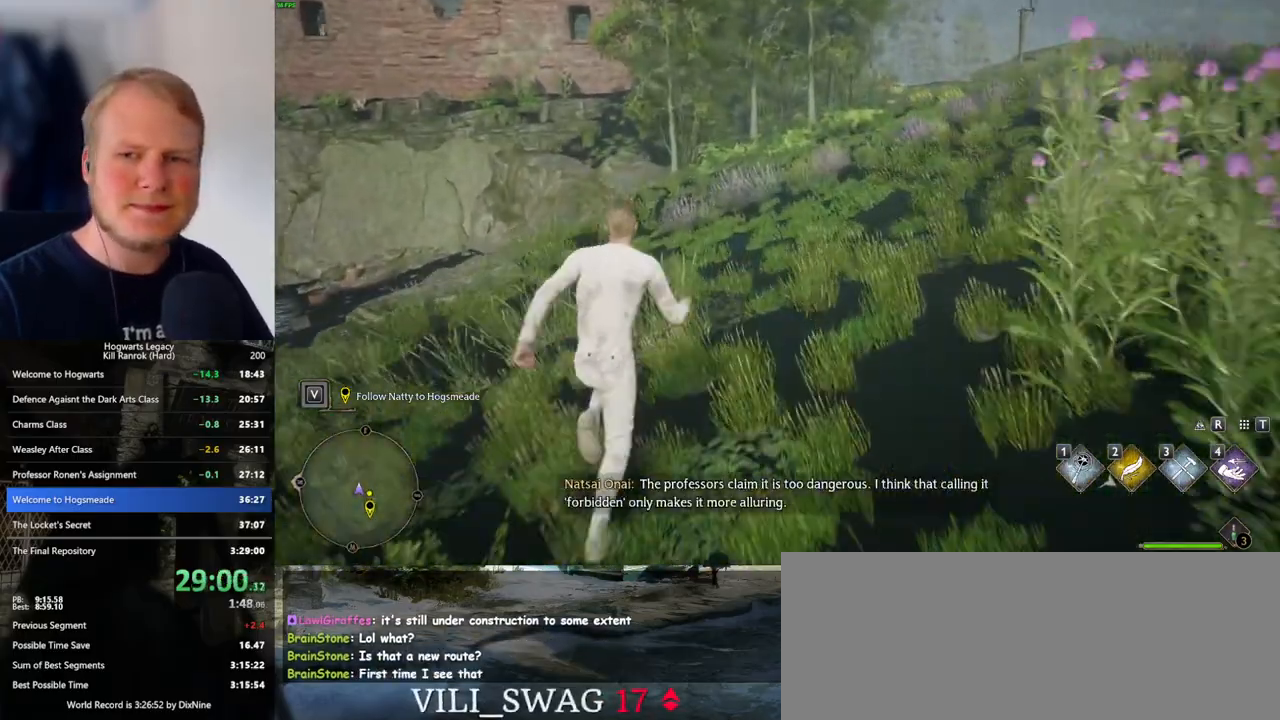
{"keys": ["w"], "mouse": [], "events": []}
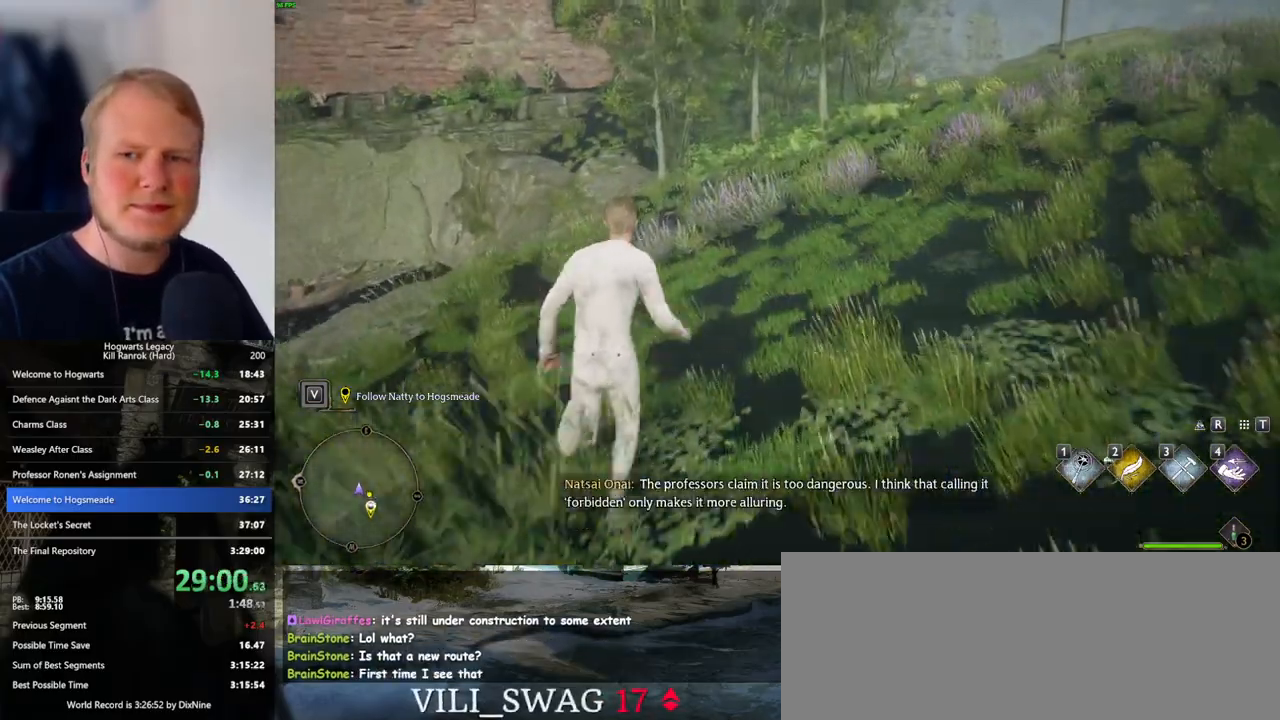
{"keys": ["w"], "mouse": [], "events": []}
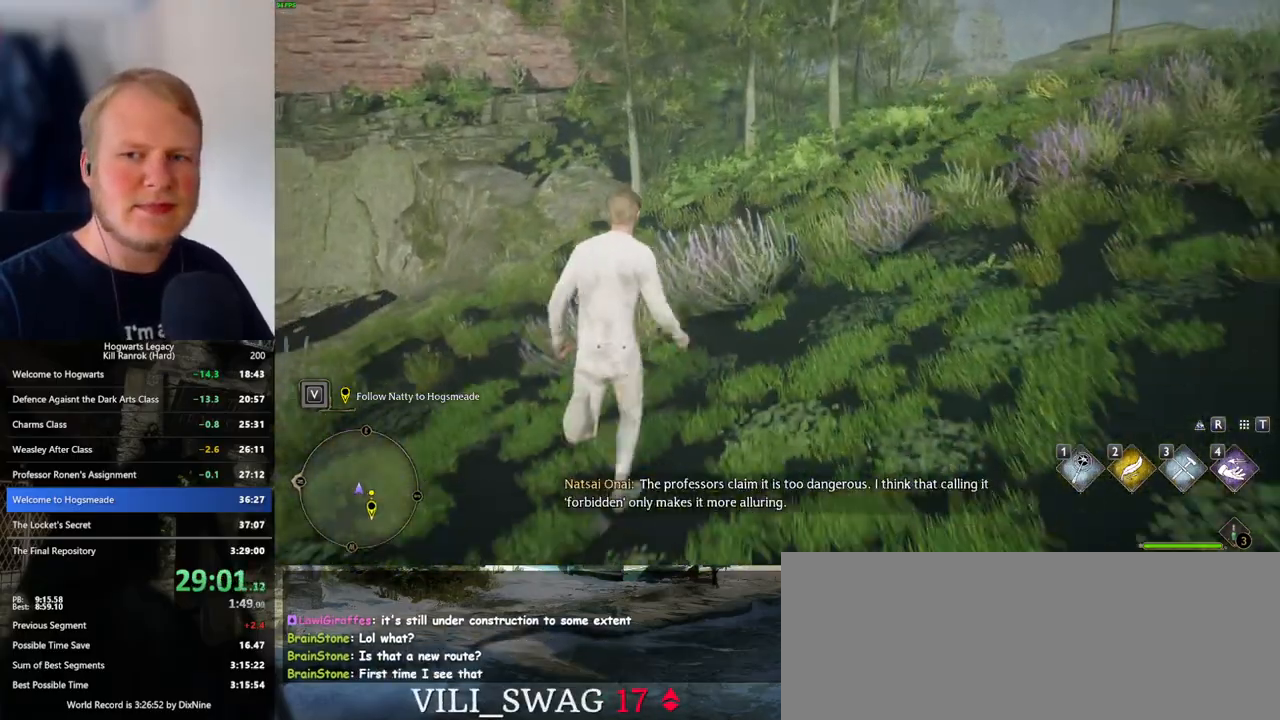
{"keys": ["w"], "mouse": [], "events": []}
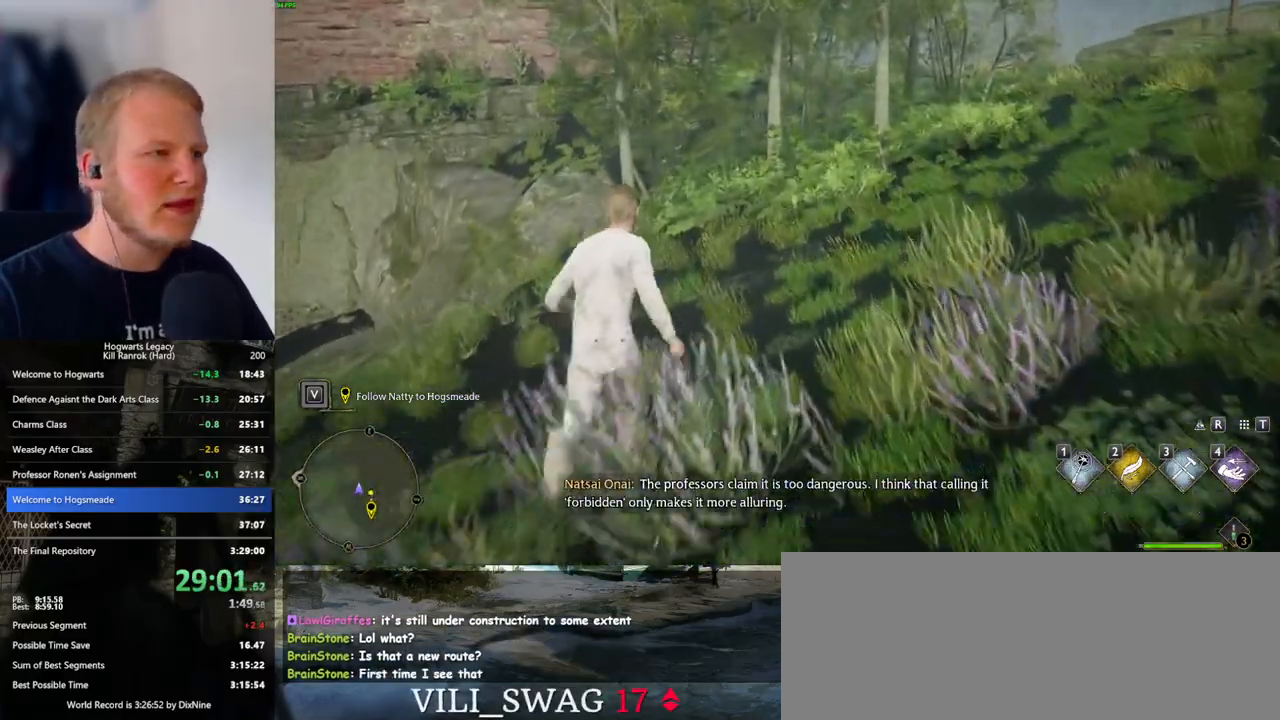
{"keys": ["w"], "mouse": [], "events": []}
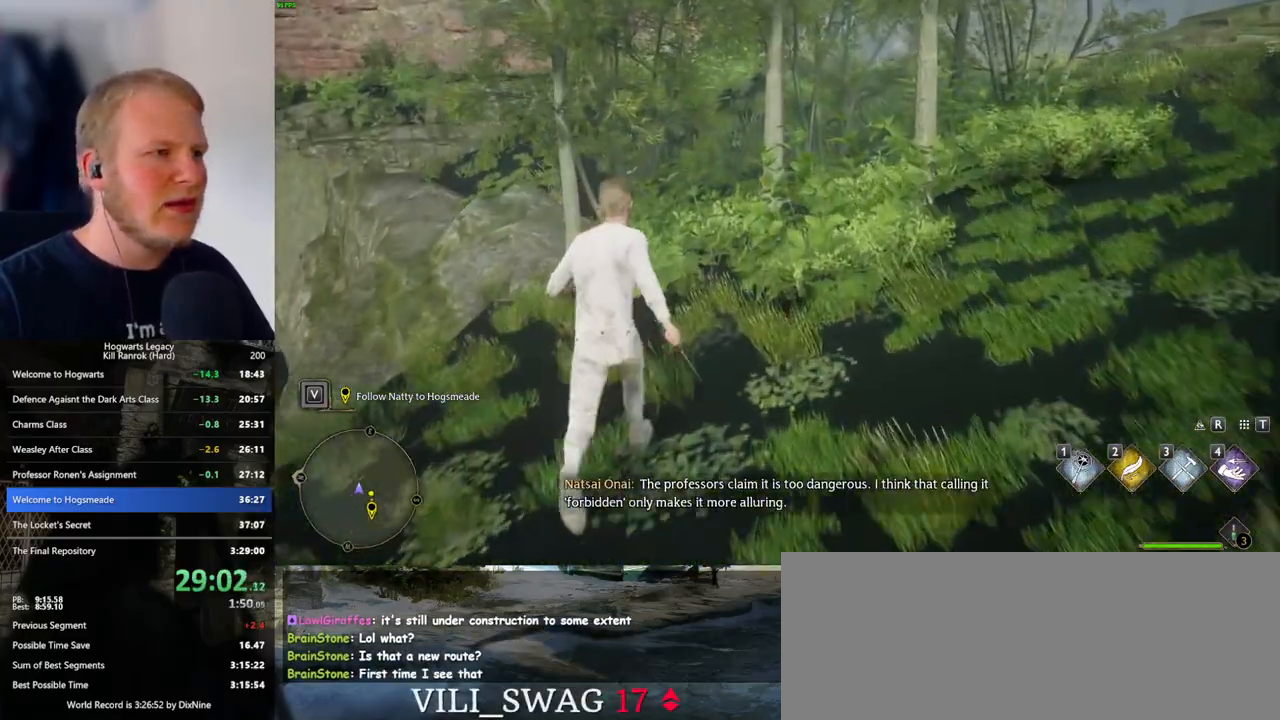
{"keys": ["w"], "mouse": [], "events": []}
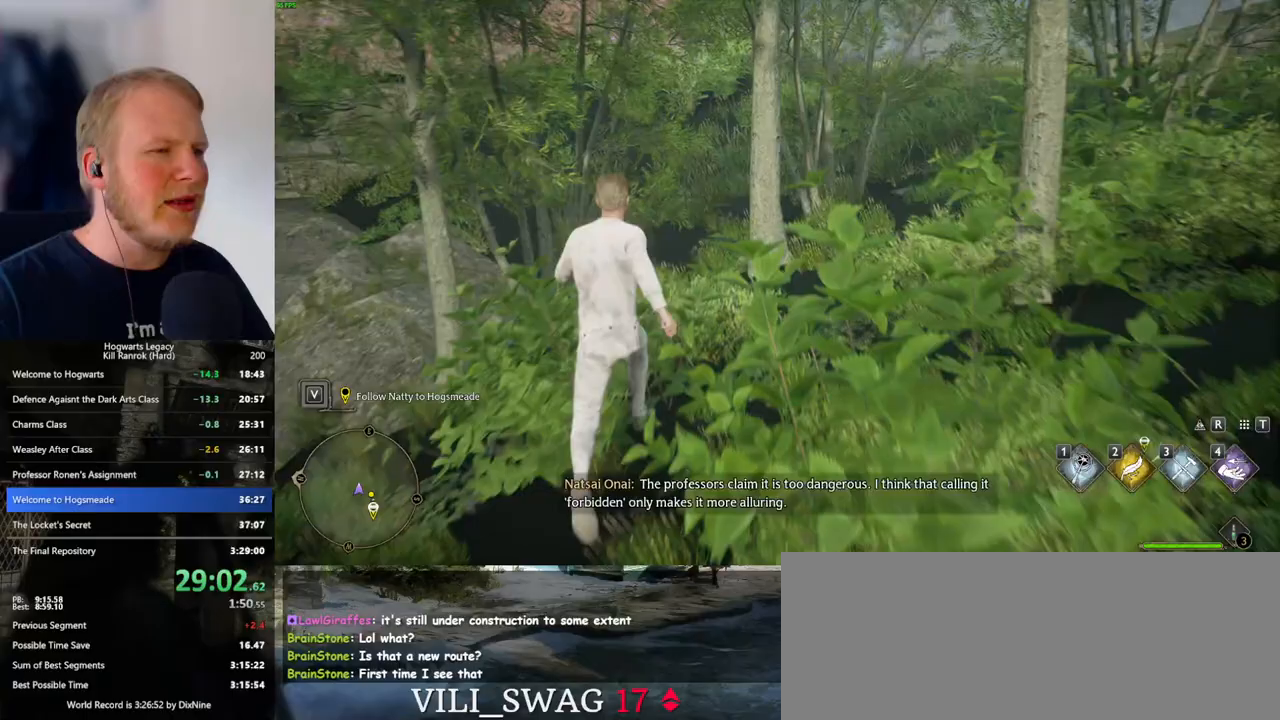
{"keys": ["w"], "mouse": [], "events": []}
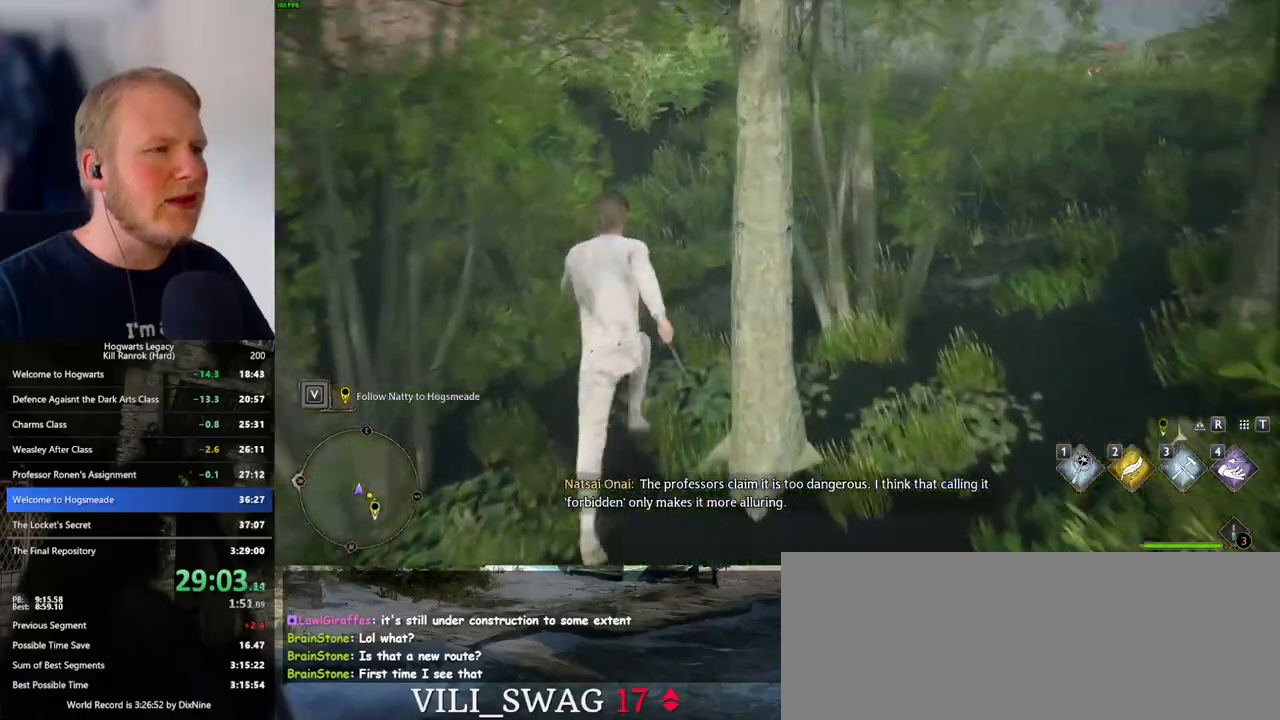
{"keys": ["w"], "mouse": [], "events": []}
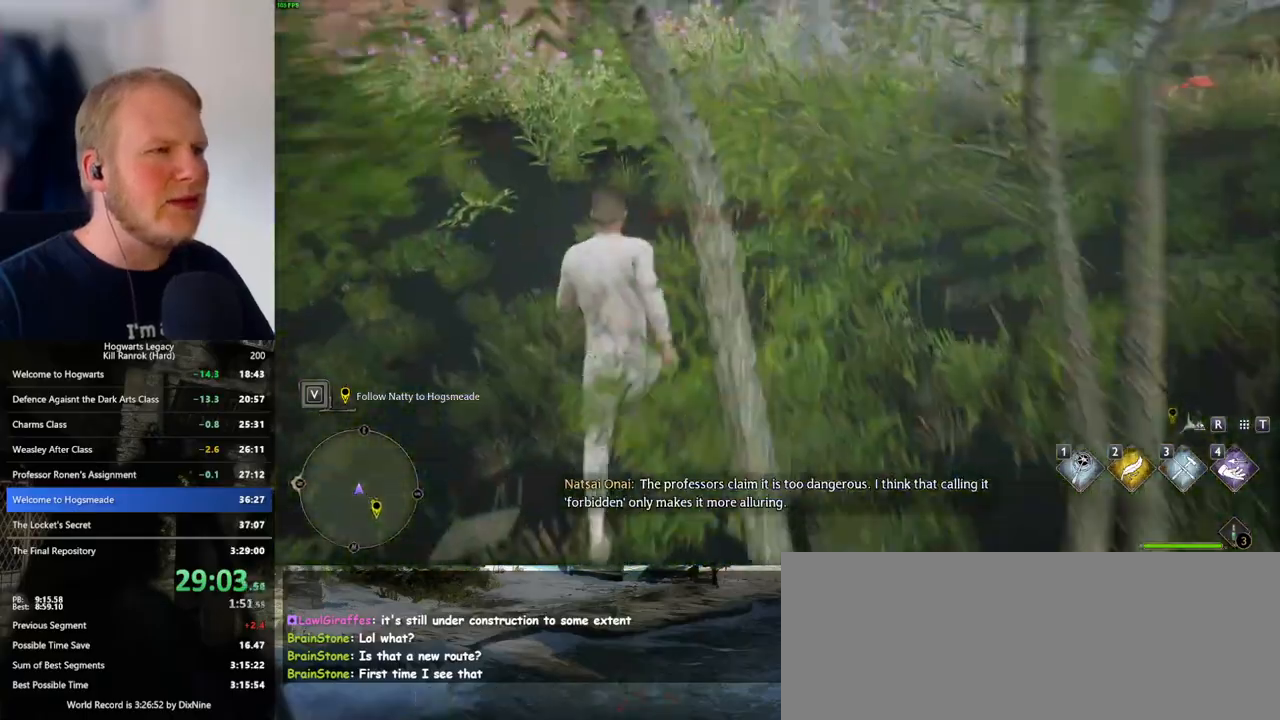
{"keys": ["w"], "mouse": [], "events": []}
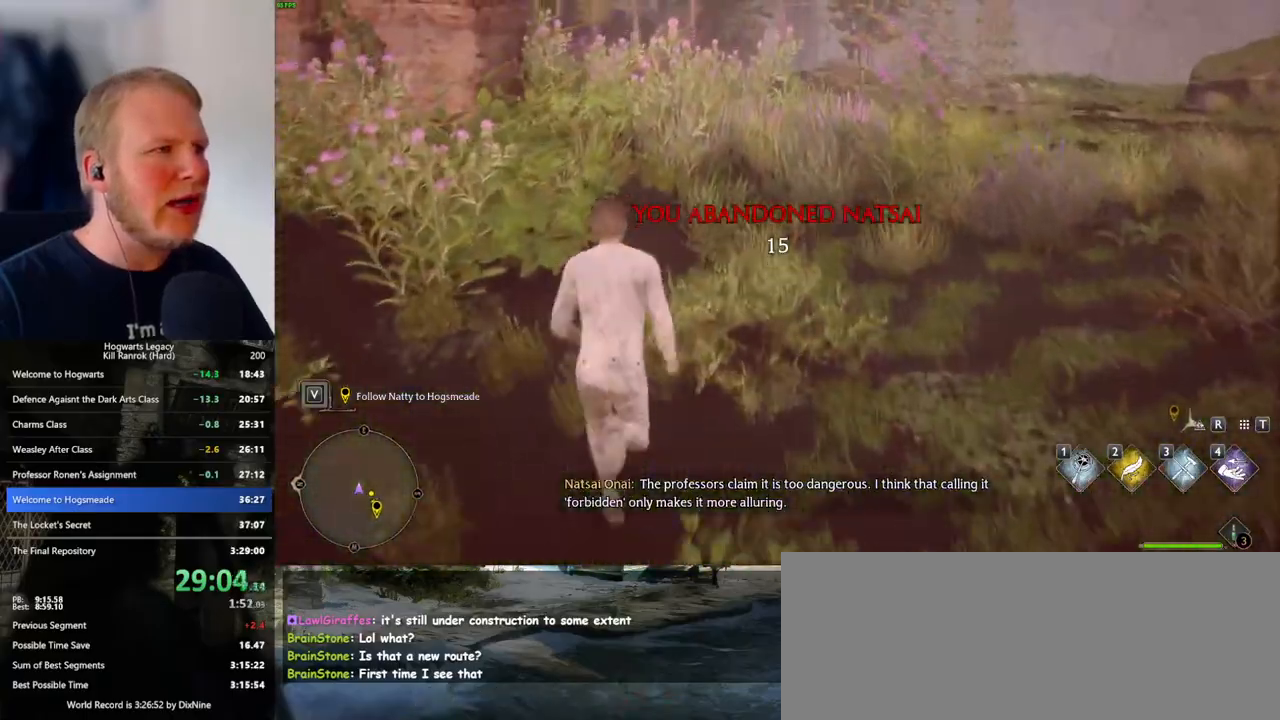
{"keys": ["w"], "mouse": [], "events": []}
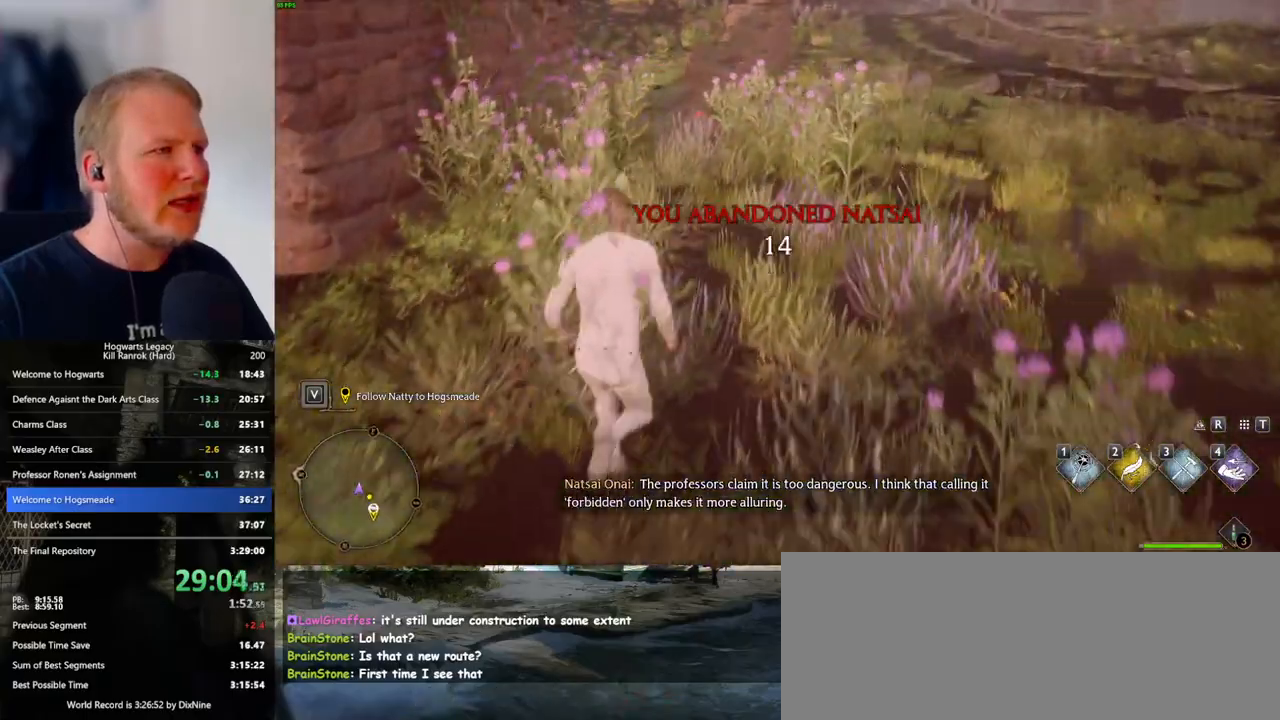
{"keys": ["w"], "mouse": [], "events": []}
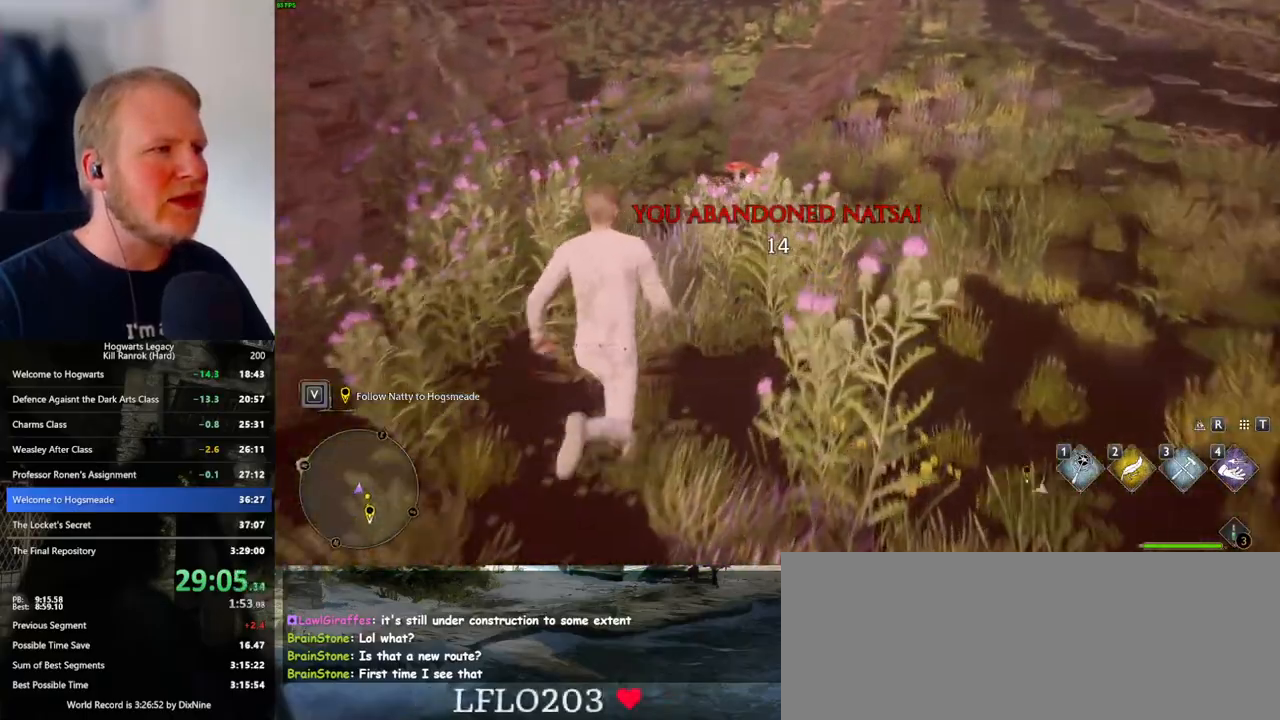
{"keys": ["w"], "mouse": [], "events": []}
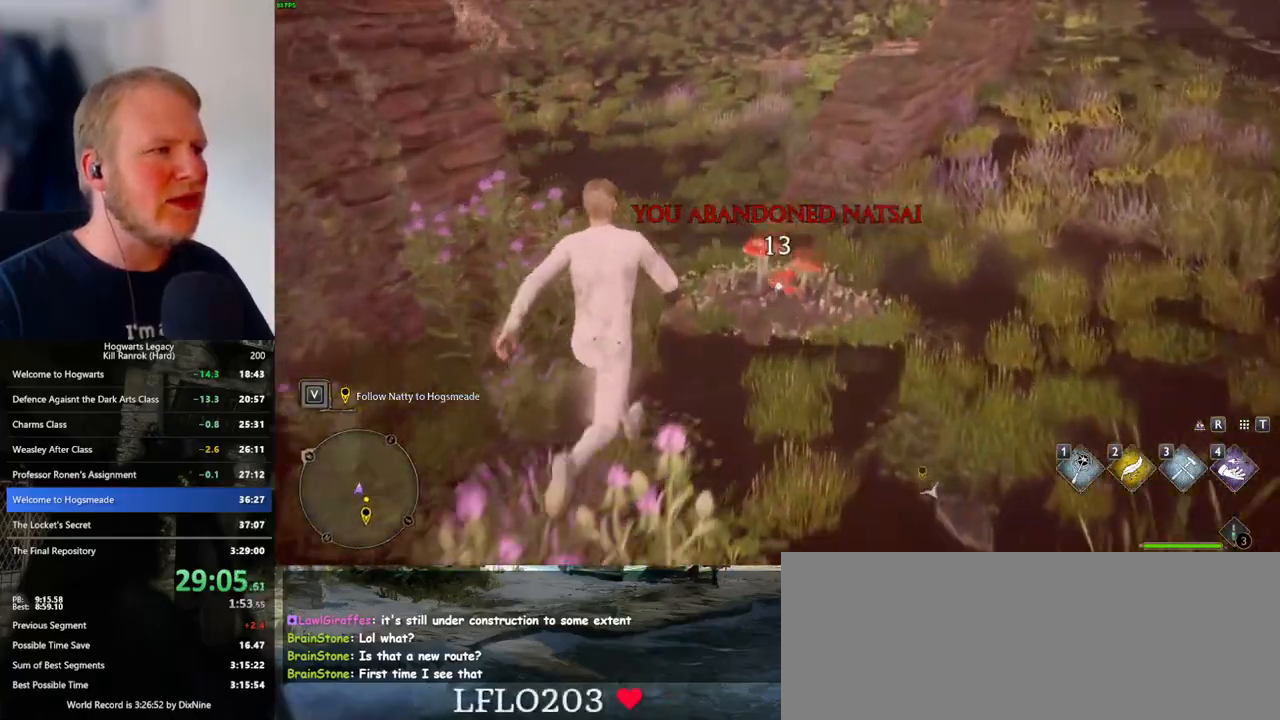
{"keys": ["w"], "mouse": [], "events": []}
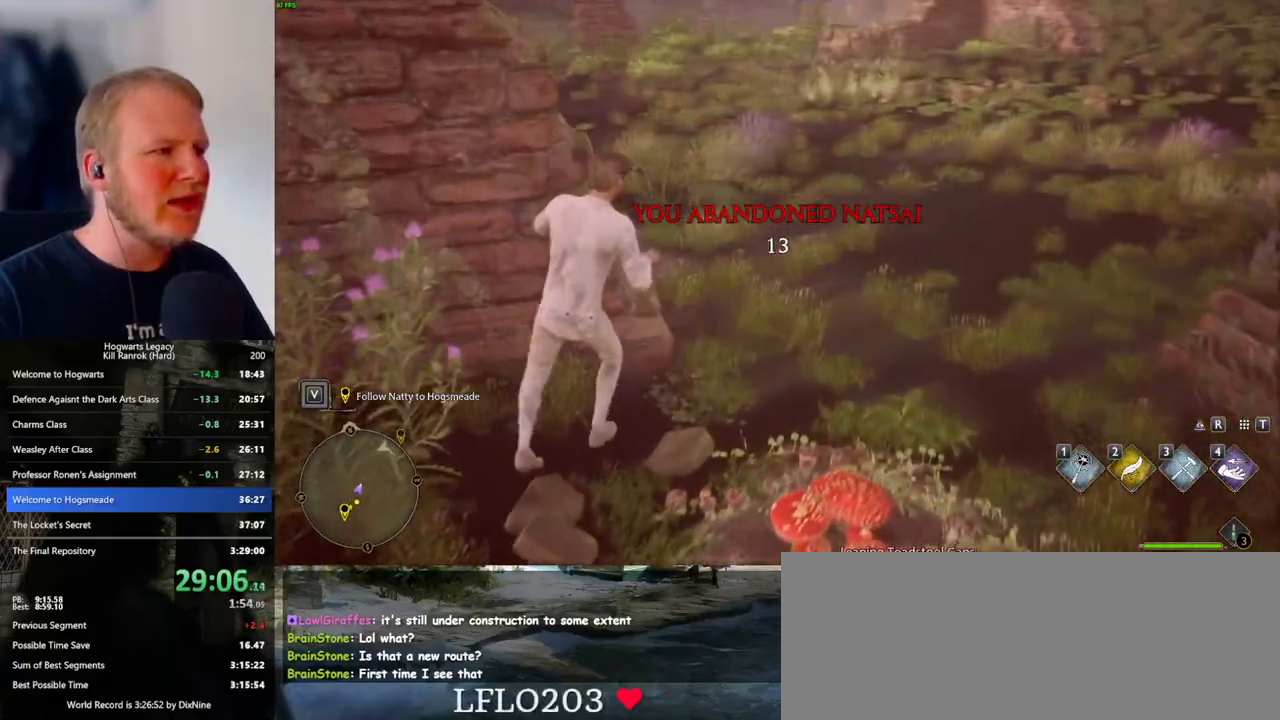
{"keys": ["w"], "mouse": [], "events": [[233, "d", "down"], [483, "d", "up"]]}
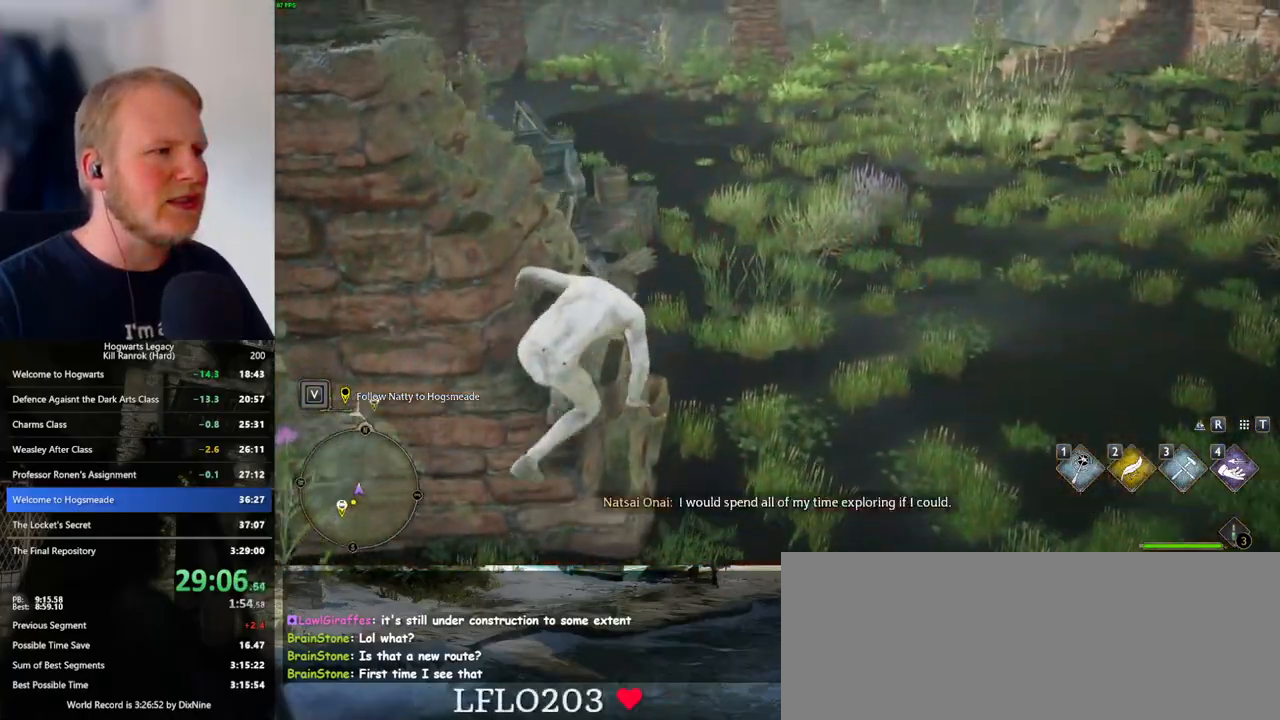
{"keys": ["a", "w"], "mouse": ["mb5"], "events": [[467, "mouse_mb5", "down"], [500, "a", "down"]]}
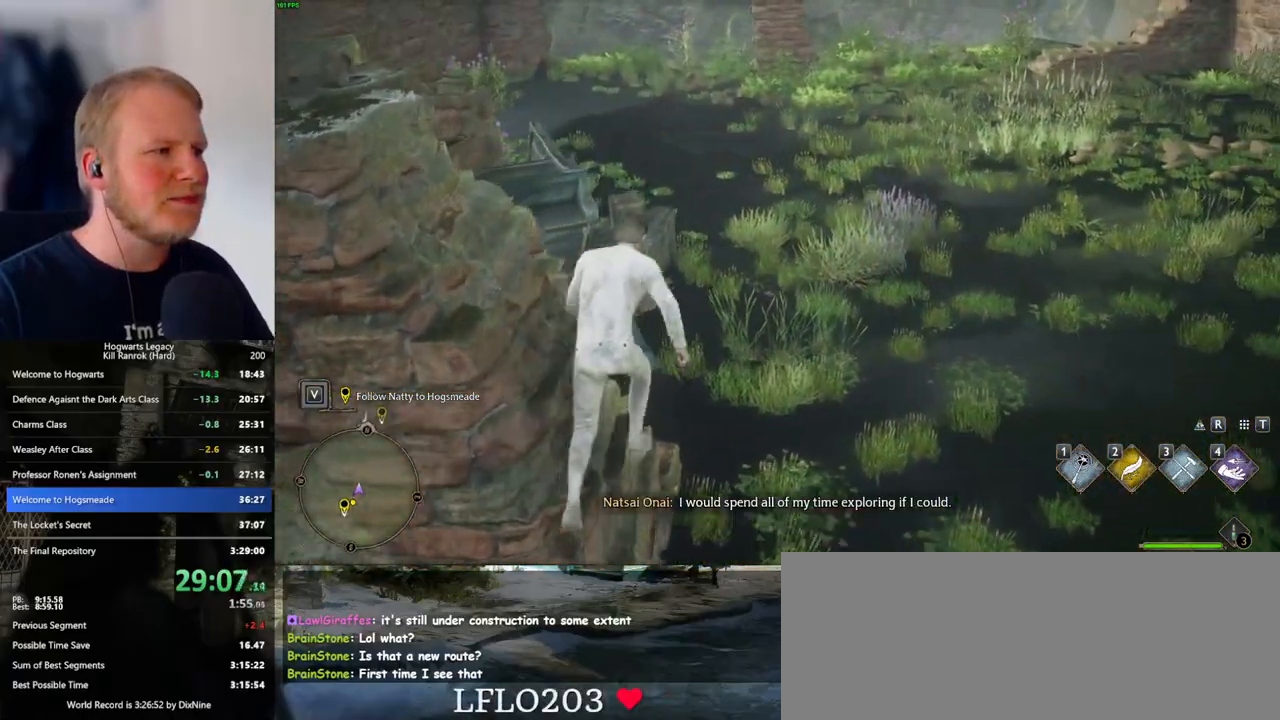
{"keys": ["a", "w"], "mouse": [], "events": [[367, "mouse_mb5", "up"]]}
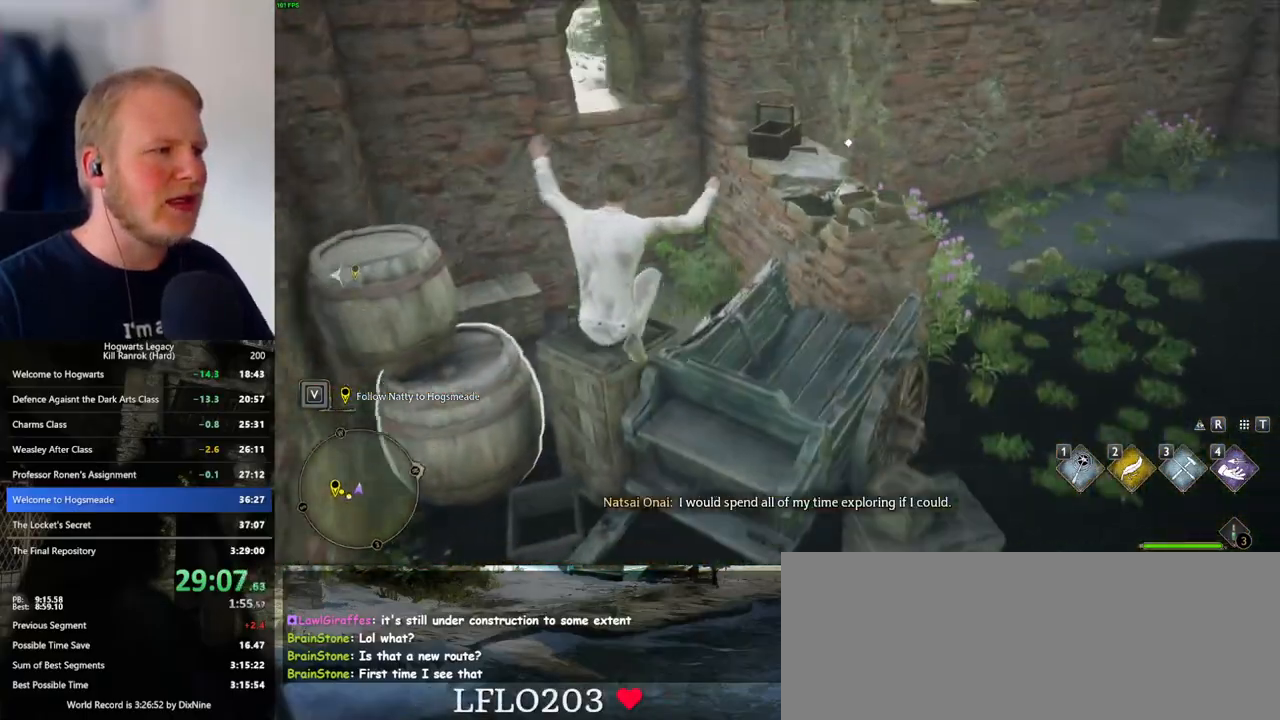
{"keys": ["w"], "mouse": ["mb5"], "events": [[383, "a", "up"], [433, "mouse_mb5", "down"]]}
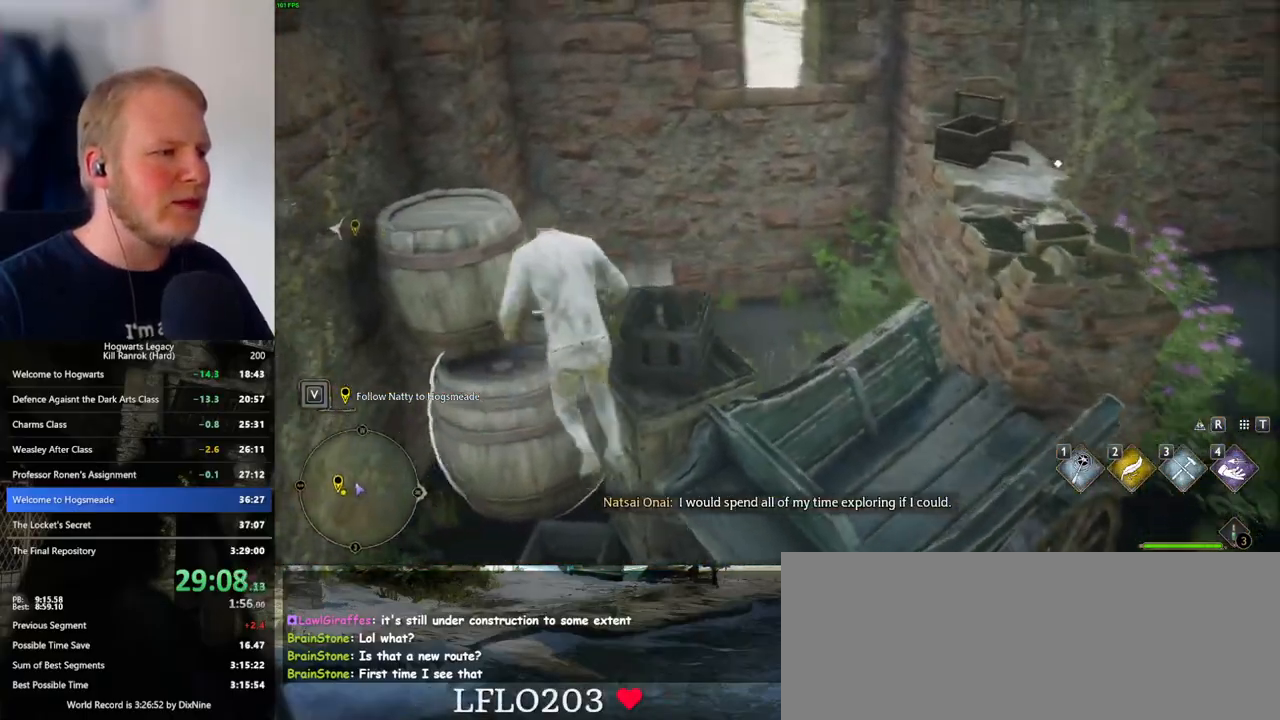
{"keys": ["w"], "mouse": [], "events": [[117, "mouse_mb5", "up"]]}
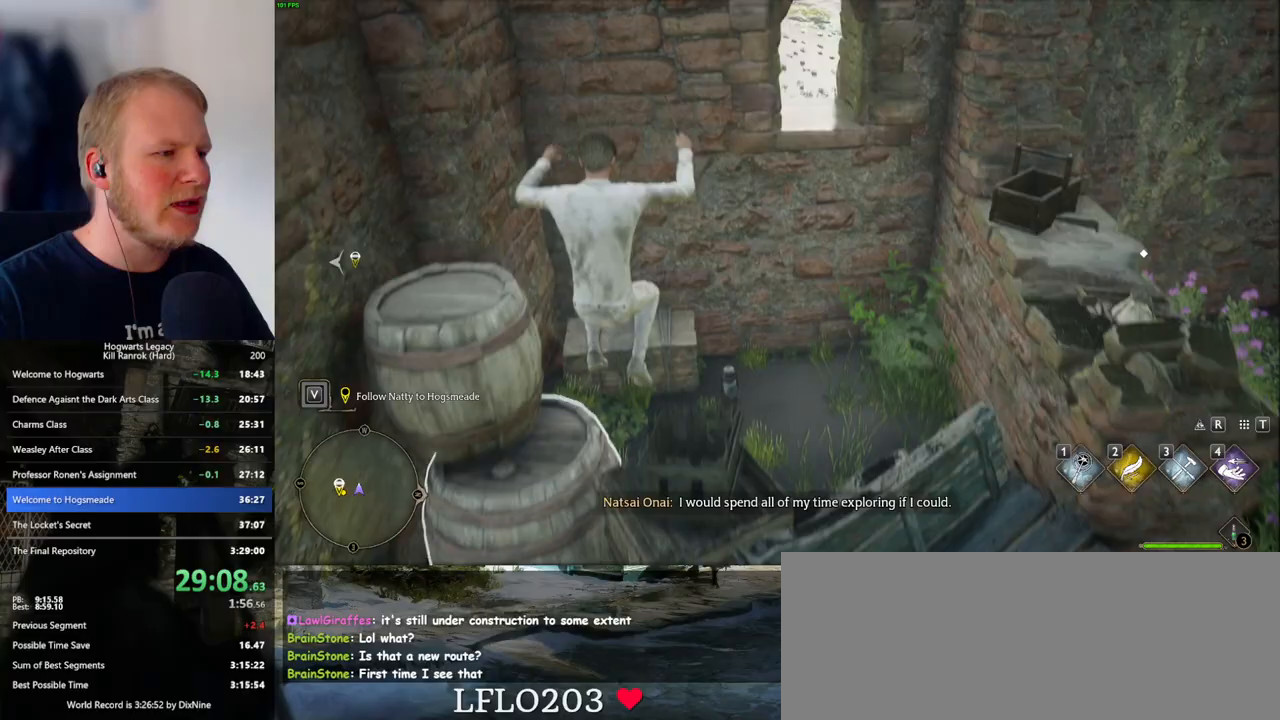
{"keys": ["a", "w"], "mouse": [], "events": [[50, "a", "down"], [83, "a", "up"], [350, "a", "down"], [400, "f", "down"], [483, "f", "up"]]}
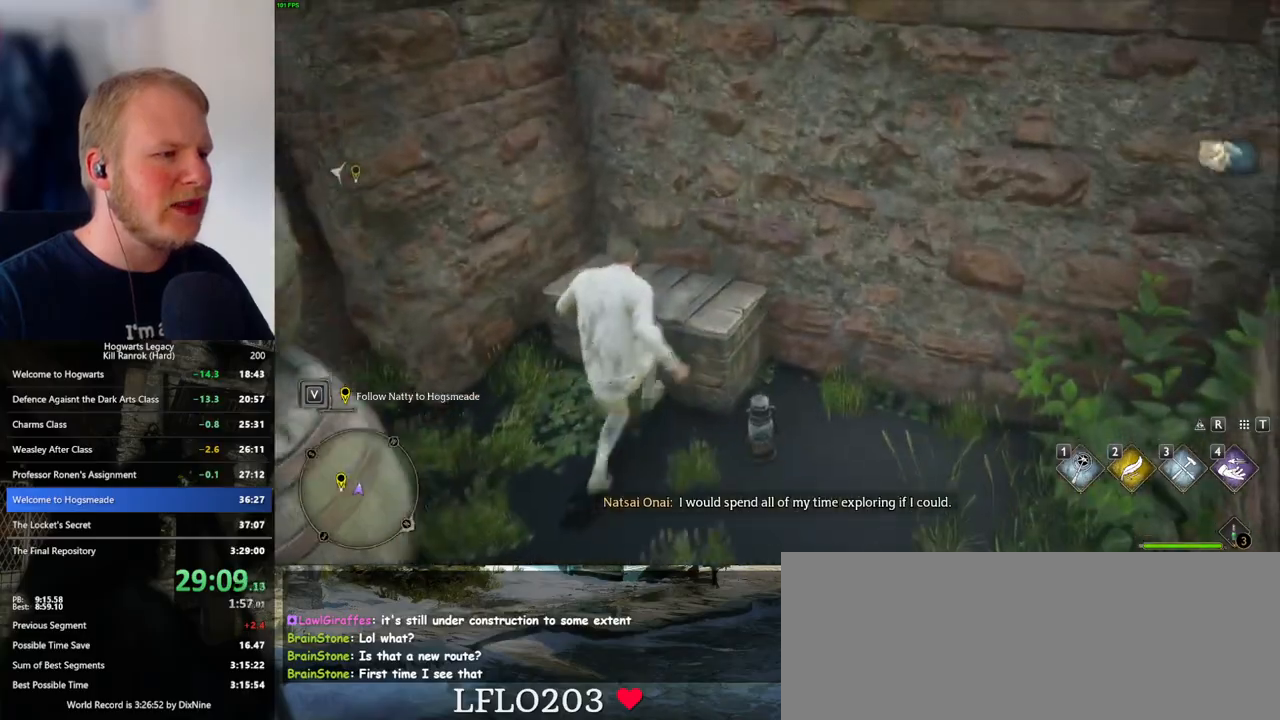
{"keys": ["a", "space"], "mouse": [], "events": [[50, "f", "down"], [150, "f", "up"], [183, "w", "up"], [467, "space", "down"]]}
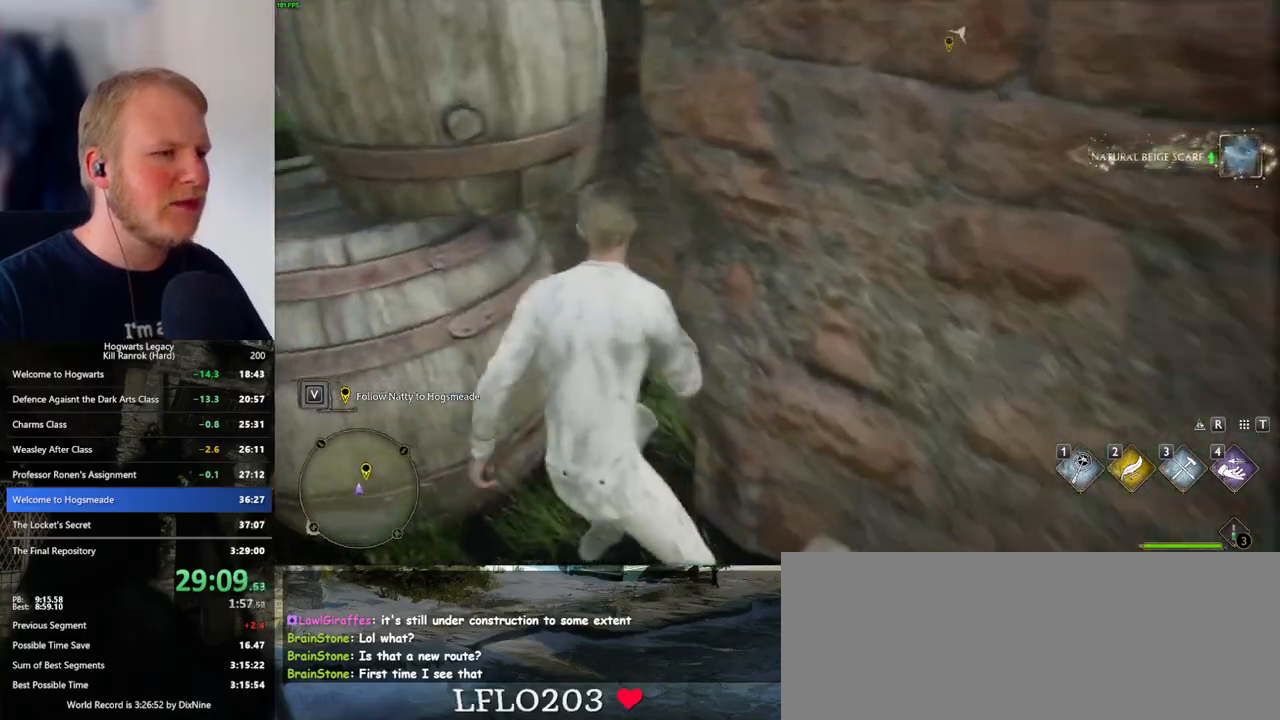
{"keys": ["d", "w"], "mouse": [], "events": [[33, "space", "up"], [50, "s", "down"], [150, "s", "up"], [233, "w", "down"], [317, "a", "up"], [400, "d", "down"]]}
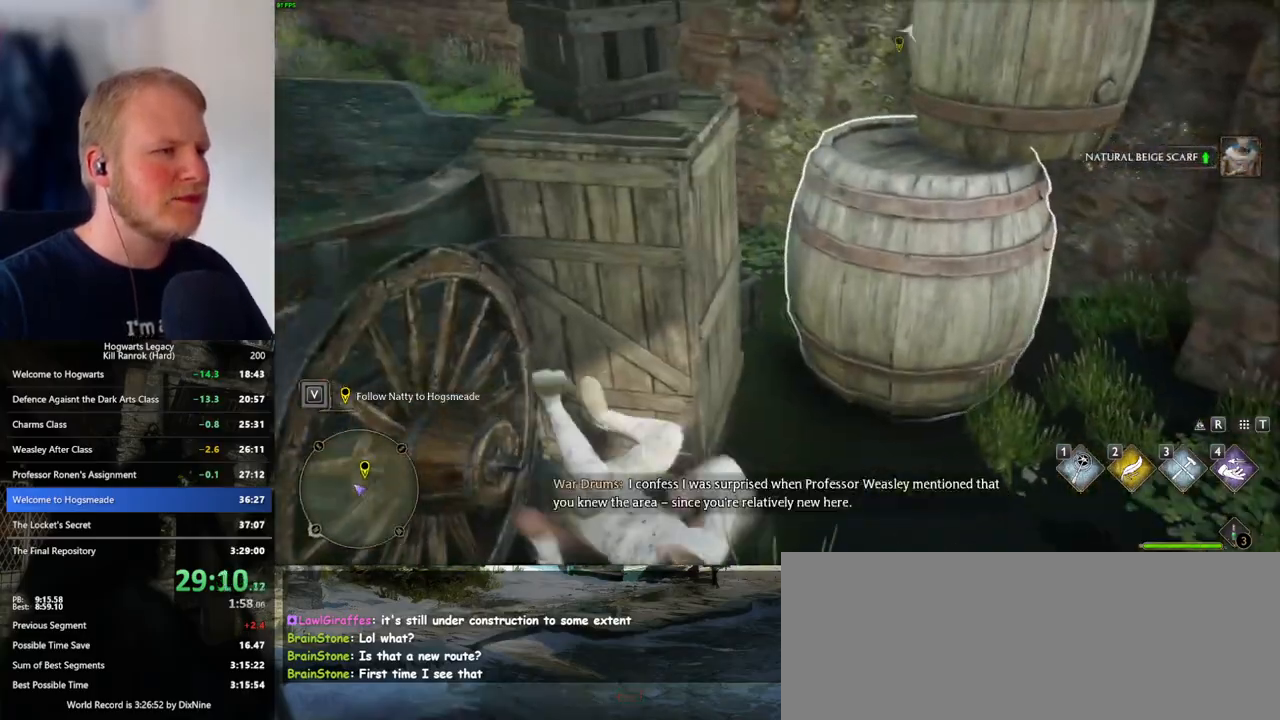
{"keys": ["w"], "mouse": [], "events": [[167, "d", "up"], [383, "a", "down"], [483, "a", "up"]]}
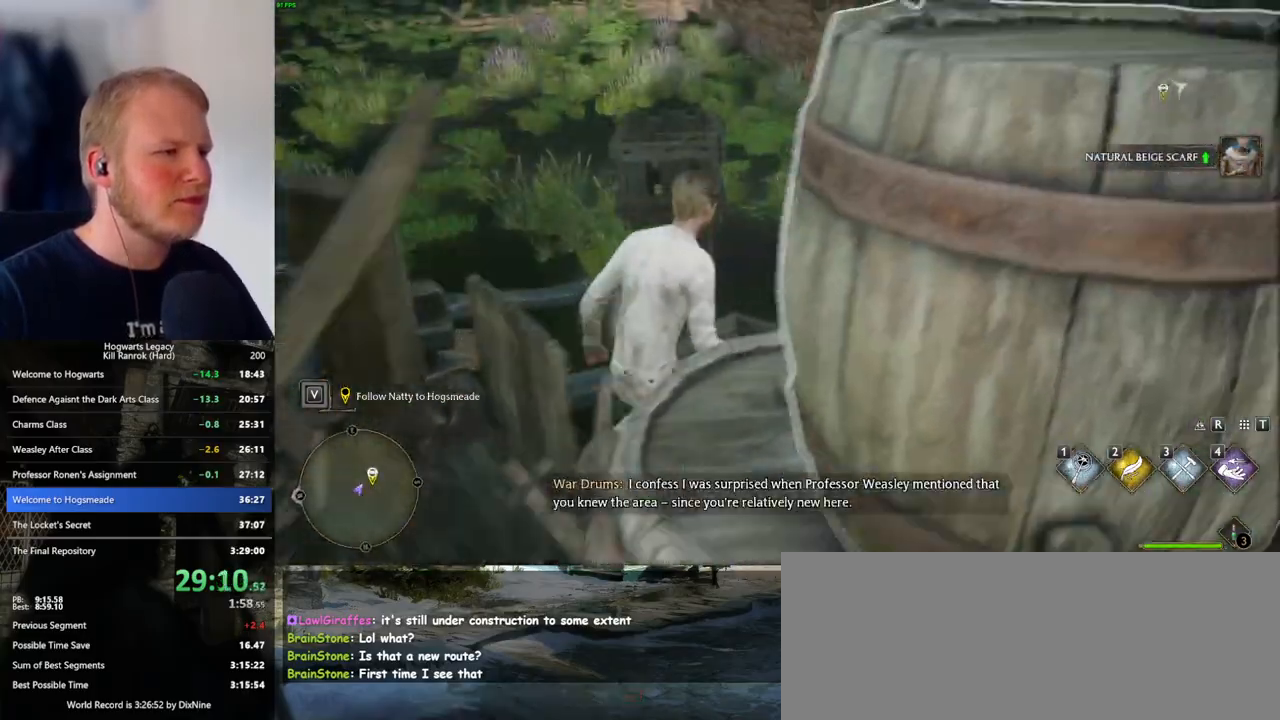
{"keys": ["a", "w"], "mouse": [], "events": [[267, "a", "down"], [367, "space", "down"], [483, "space", "up"]]}
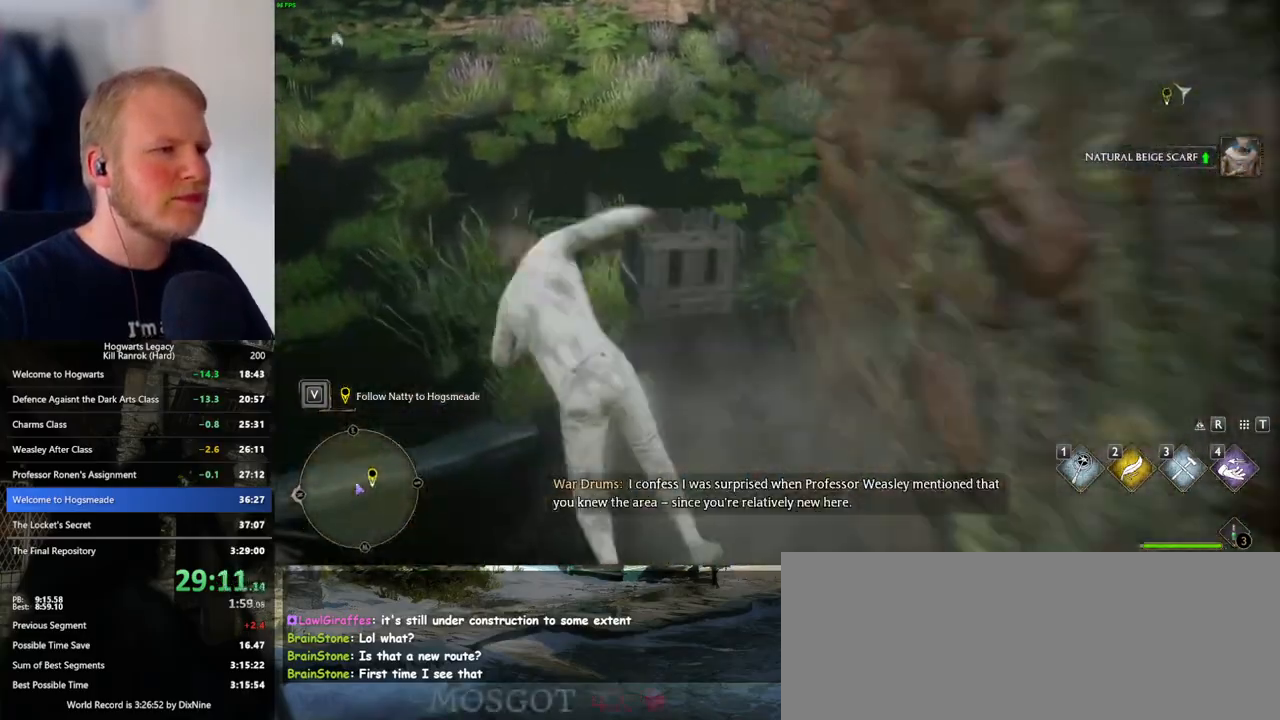
{"keys": ["w"], "mouse": [], "events": [[17, "a", "up"]]}
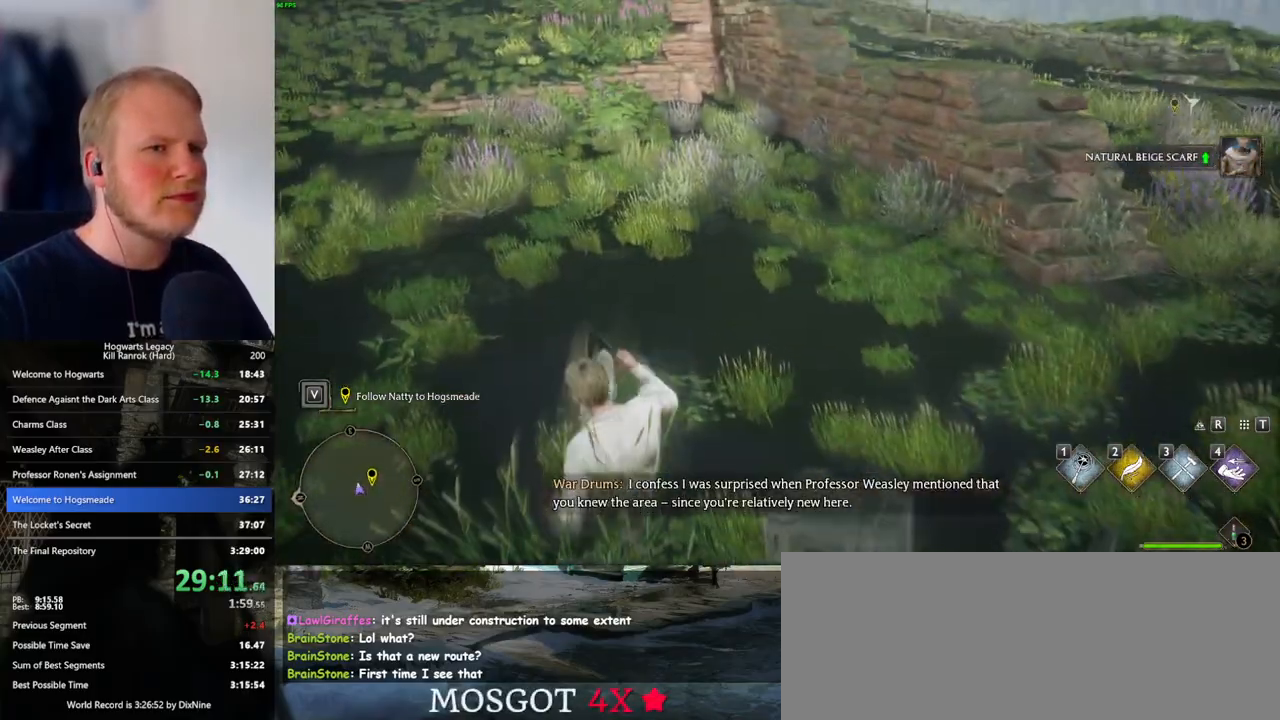
{"keys": ["w"], "mouse": [], "events": []}
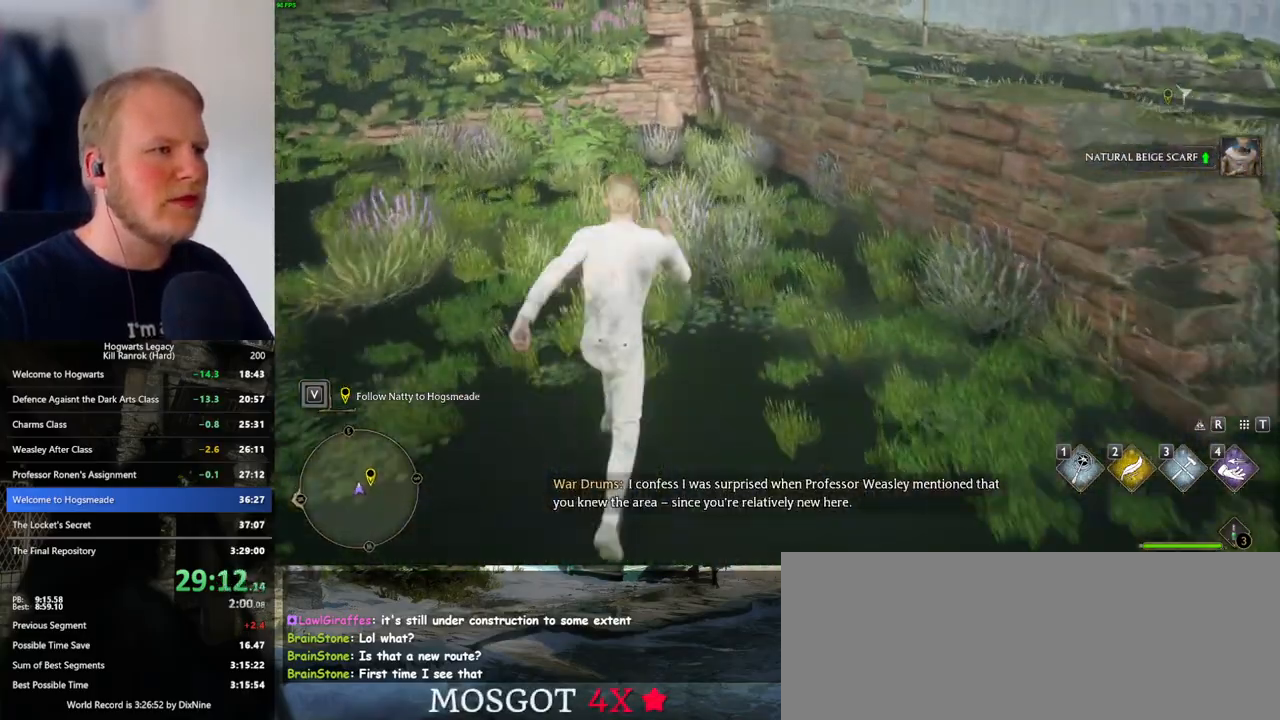
{"keys": ["w"], "mouse": [], "events": []}
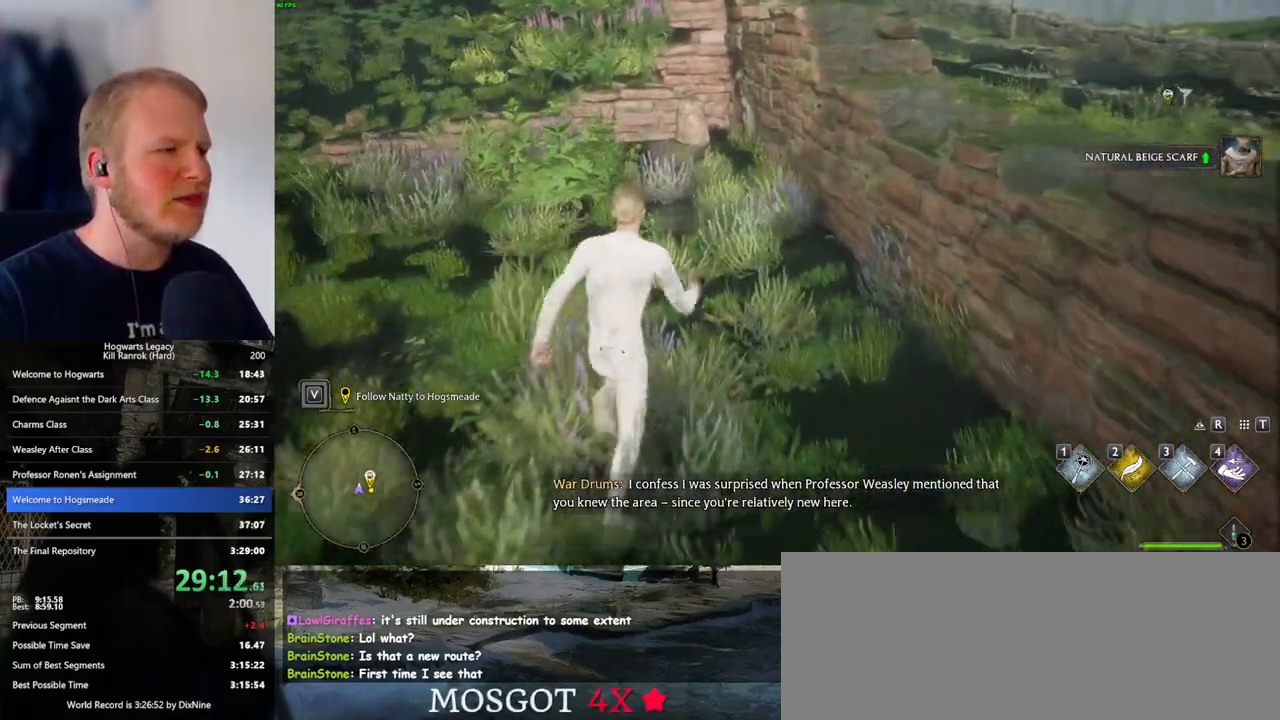
{"keys": ["w"], "mouse": [], "events": []}
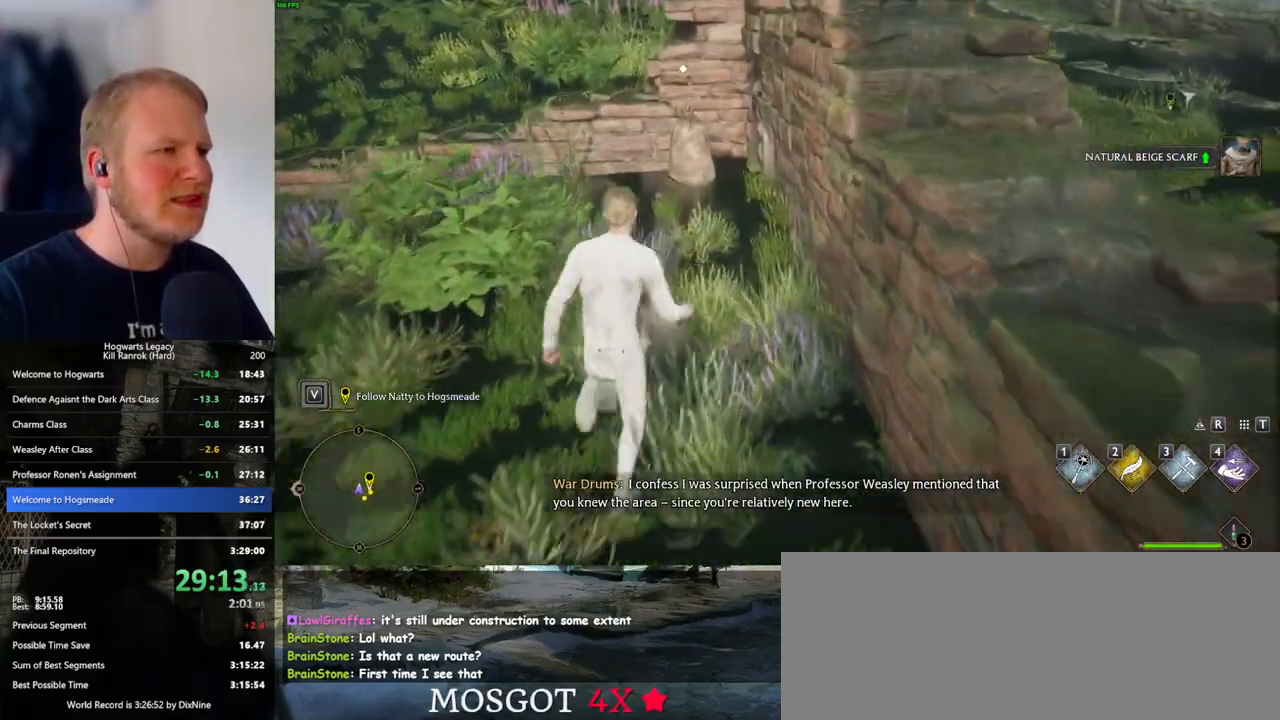
{"keys": ["a", "w"], "mouse": [], "events": [[400, "a", "down"]]}
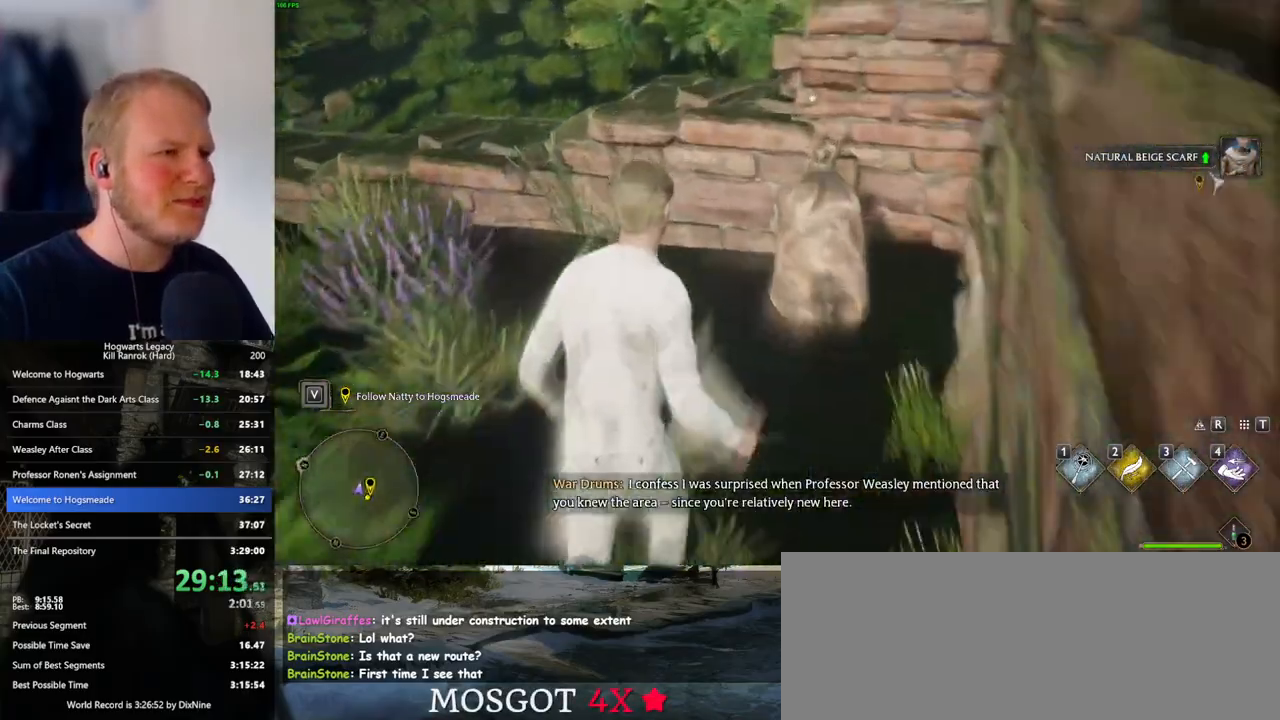
{"keys": ["w"], "mouse": [], "events": [[67, "f", "down"], [150, "f", "up"], [317, "mouse_mb5", "down"], [400, "a", "up"], [500, "mouse_mb5", "up"]]}